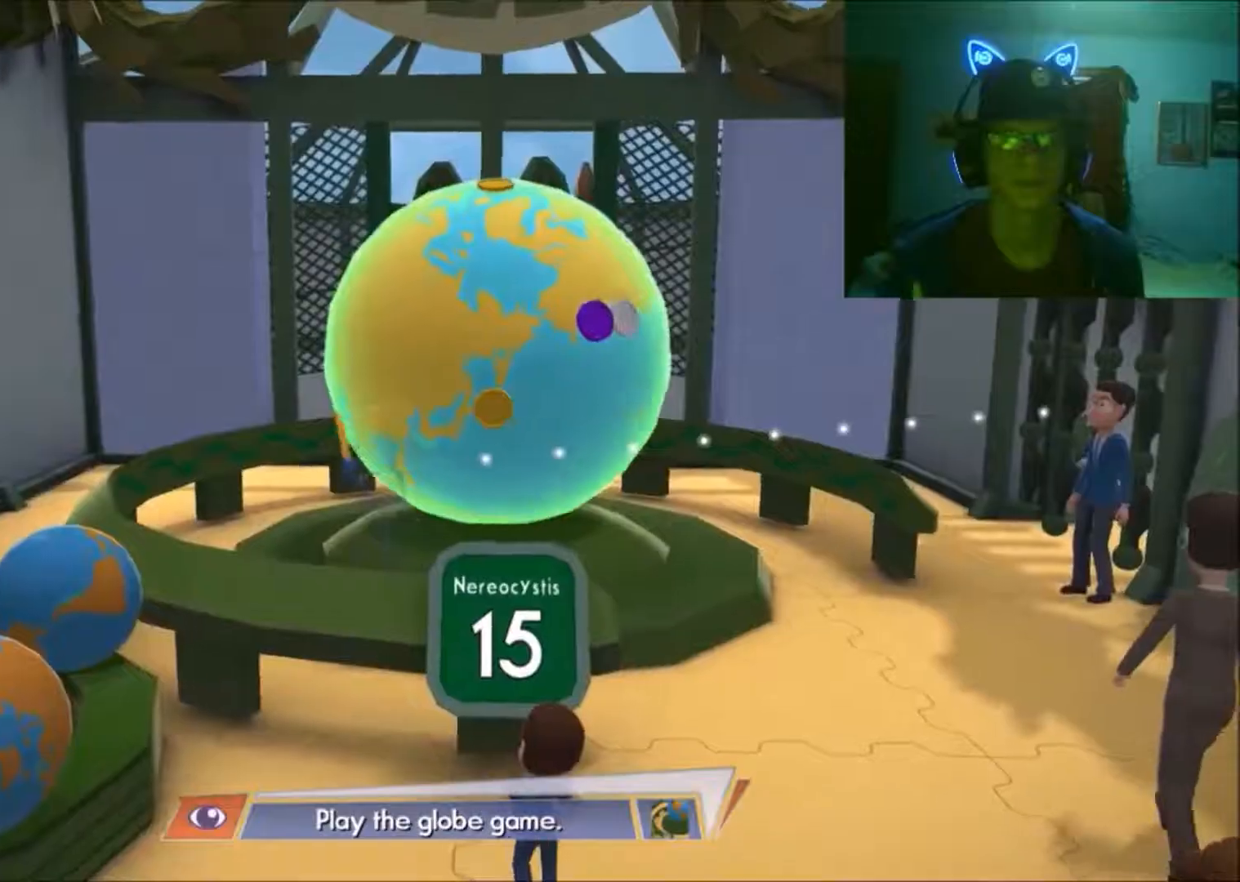
Gameplay with a controller (Xbox layout); each line is a JSON object with the inputs held at the frame after it. "events" lists button and stick changes between this image and that frame as [ms after this image, input, new state], when the widget could be followed in between. Not read: L2 L3 R2 R3.
{"buttons": [], "left_stick": "center", "right_stick": "center", "events": []}
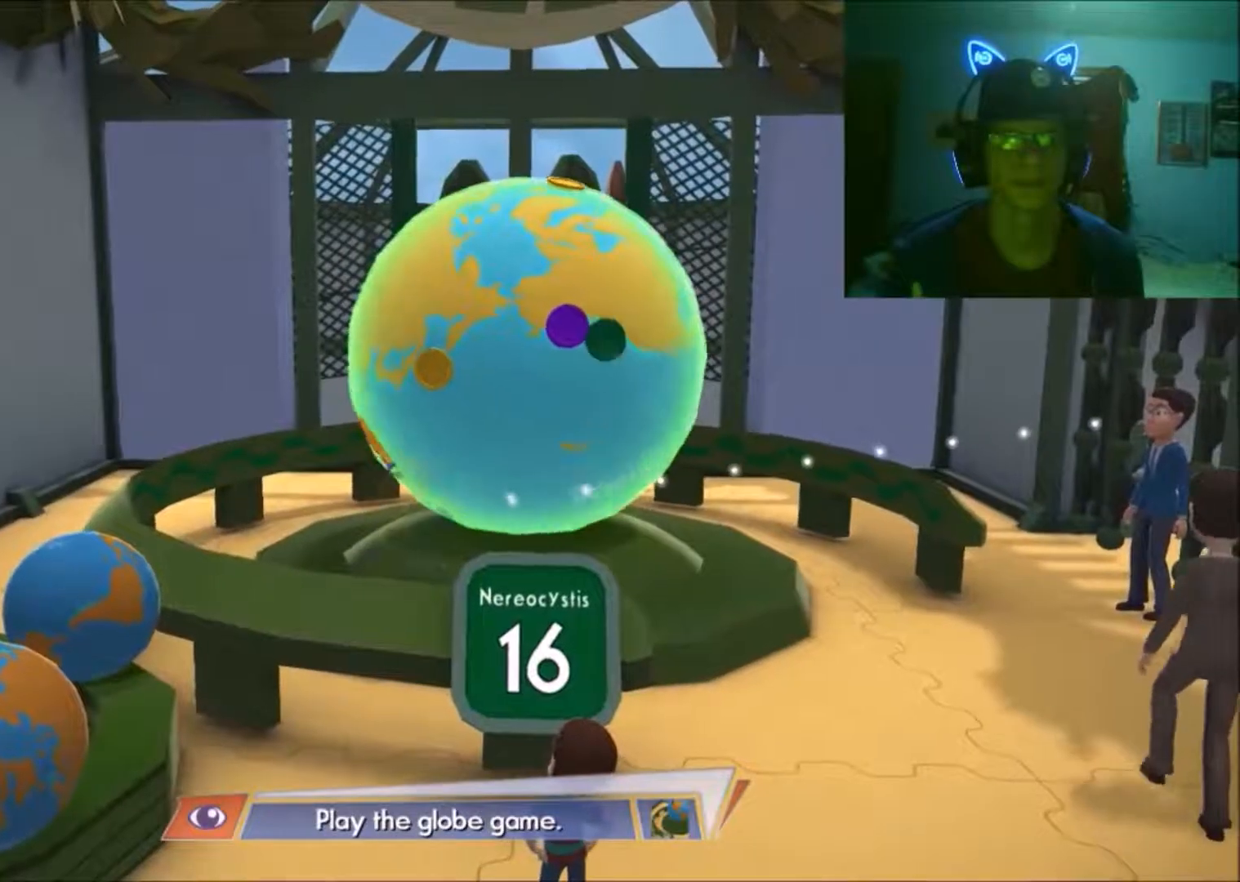
{"buttons": [], "left_stick": "center", "right_stick": "center", "events": [[50, "right_stick", "up-right"], [300, "right_stick", "center"]]}
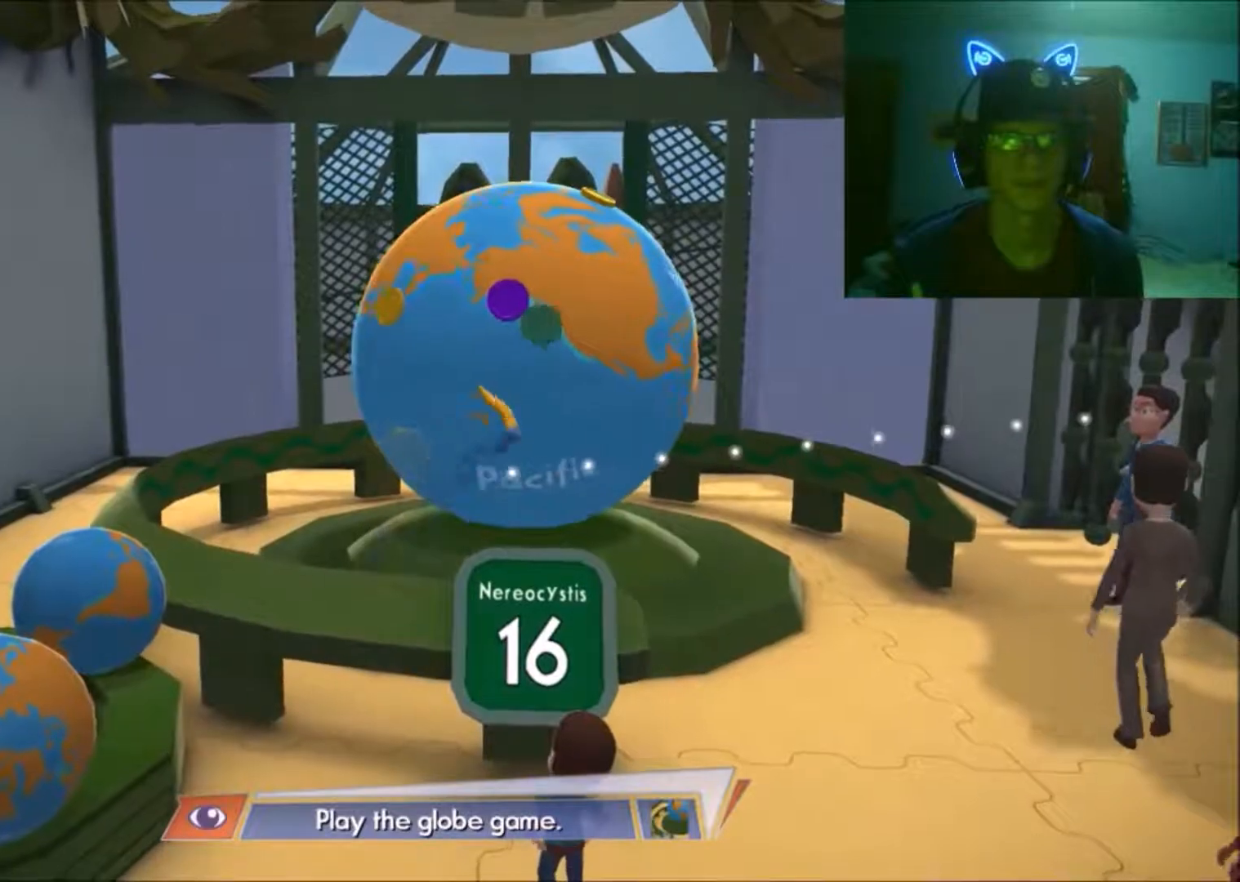
{"buttons": [], "left_stick": "center", "right_stick": "up", "events": [[217, "right_stick", "up"]]}
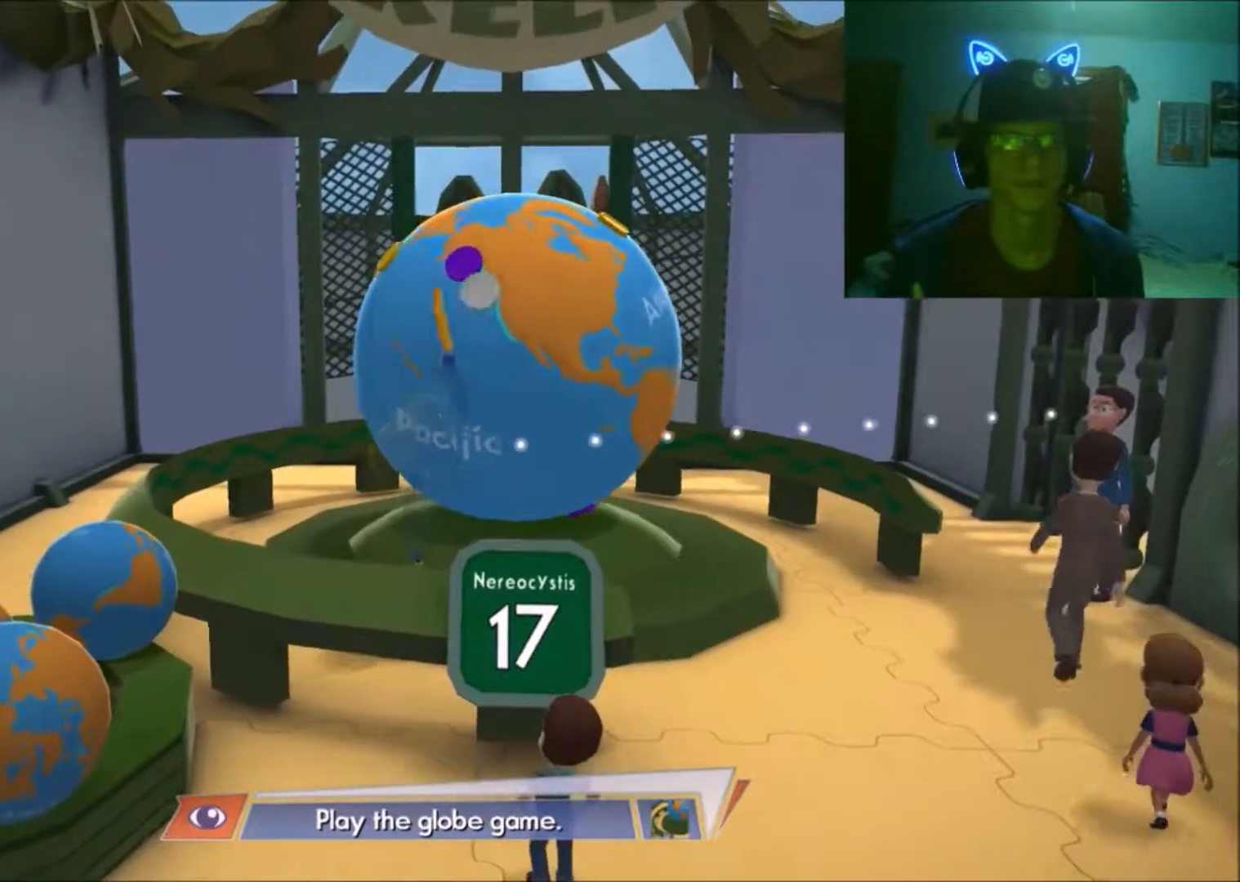
{"buttons": [], "left_stick": "center", "right_stick": "center", "events": [[67, "right_stick", "center"], [150, "A", "down"], [300, "A", "up"]]}
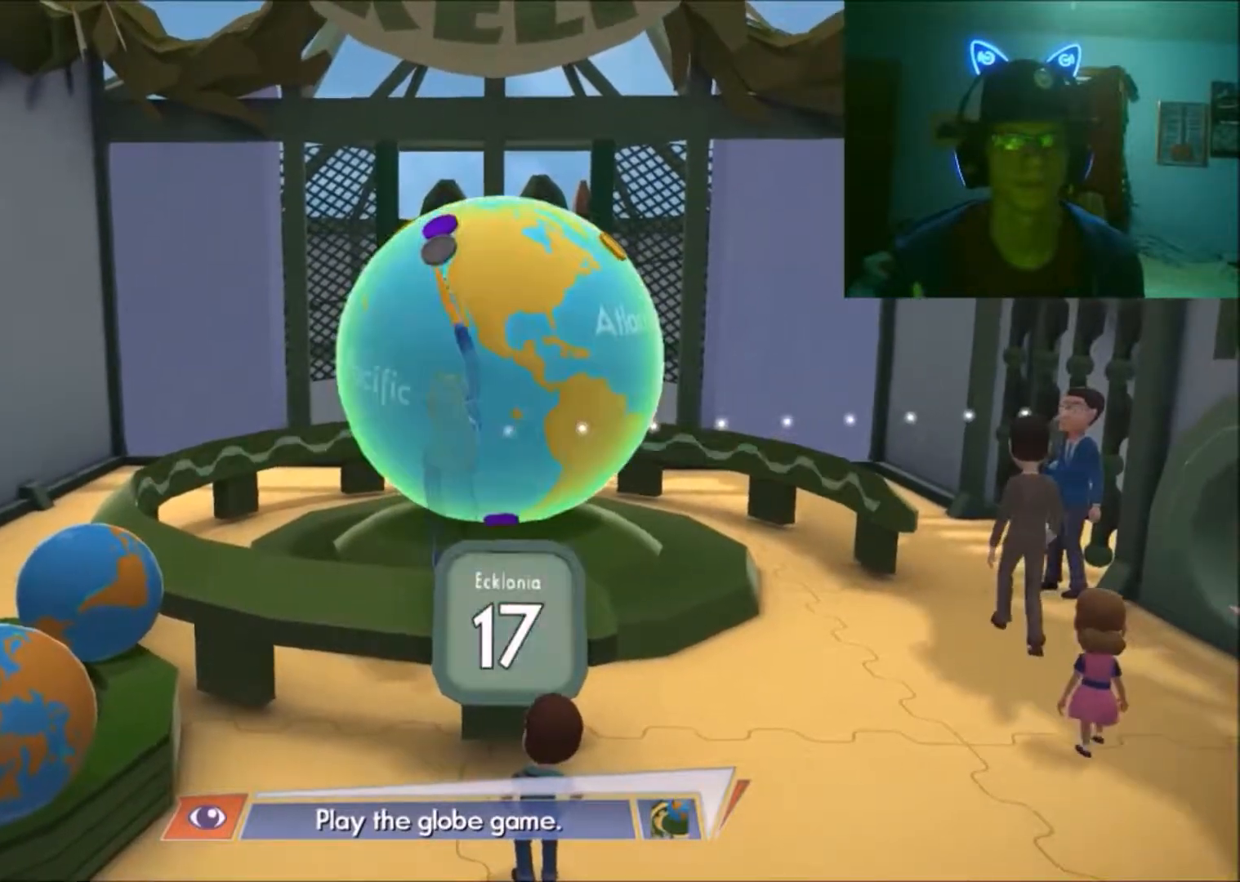
{"buttons": [], "left_stick": "center", "right_stick": "center", "events": []}
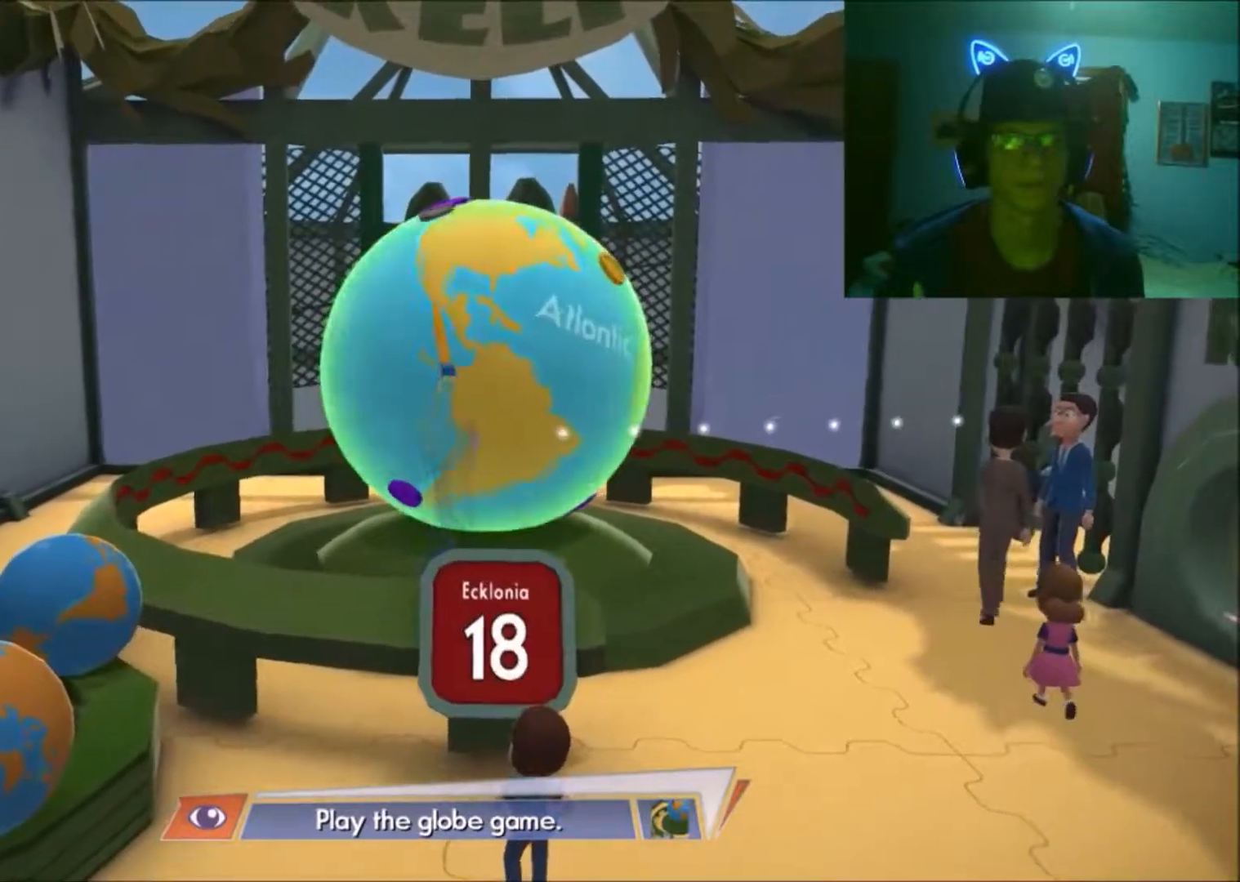
{"buttons": [], "left_stick": "center", "right_stick": "center", "events": []}
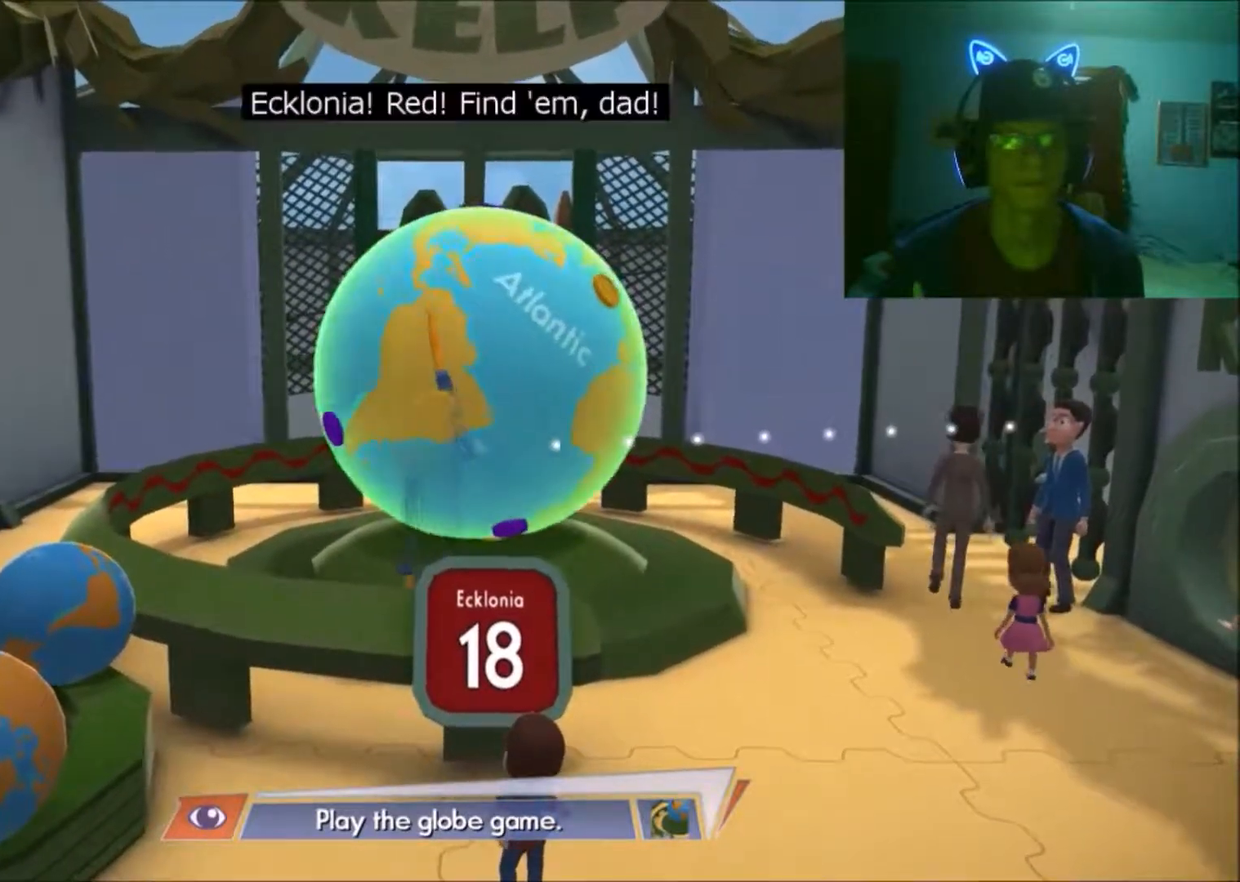
{"buttons": [], "left_stick": "center", "right_stick": "center", "events": []}
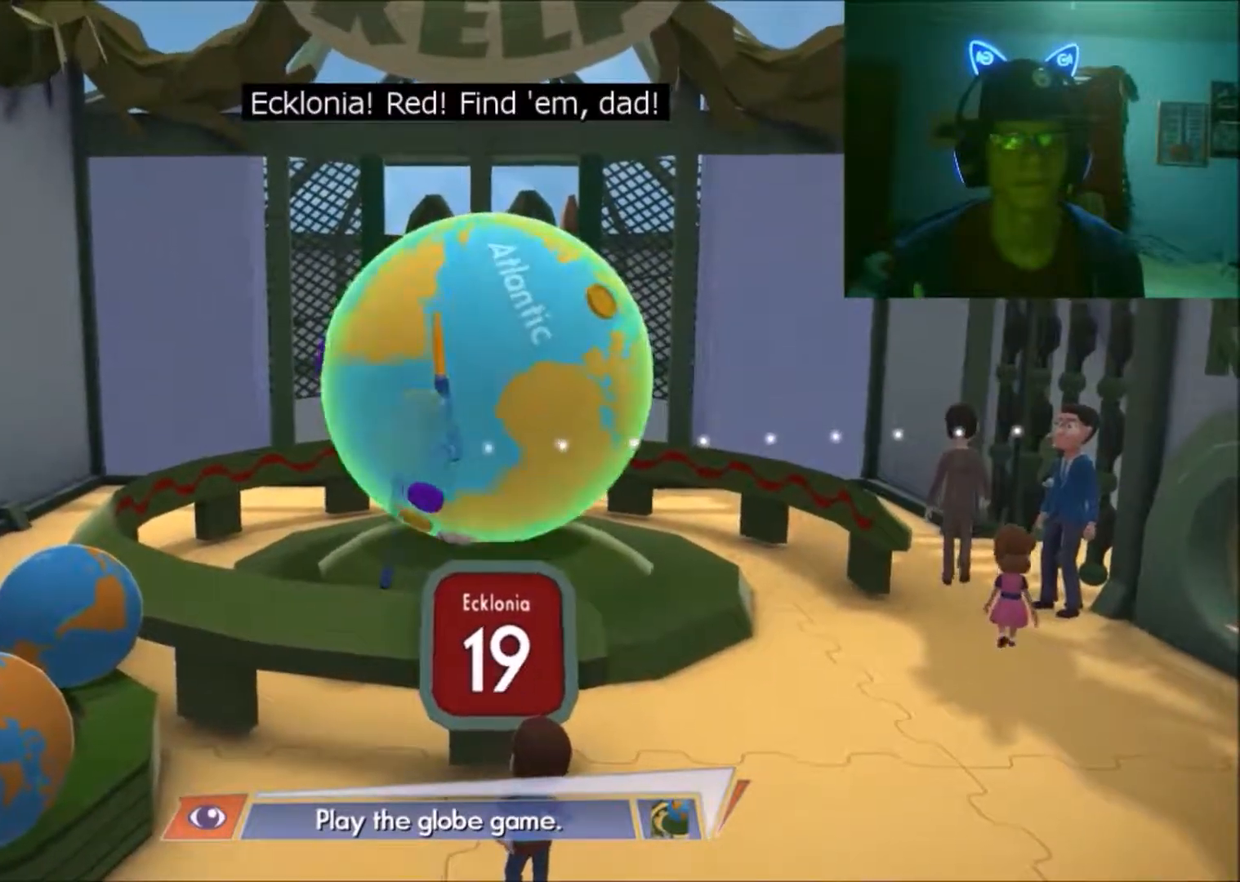
{"buttons": [], "left_stick": "center", "right_stick": "center", "events": []}
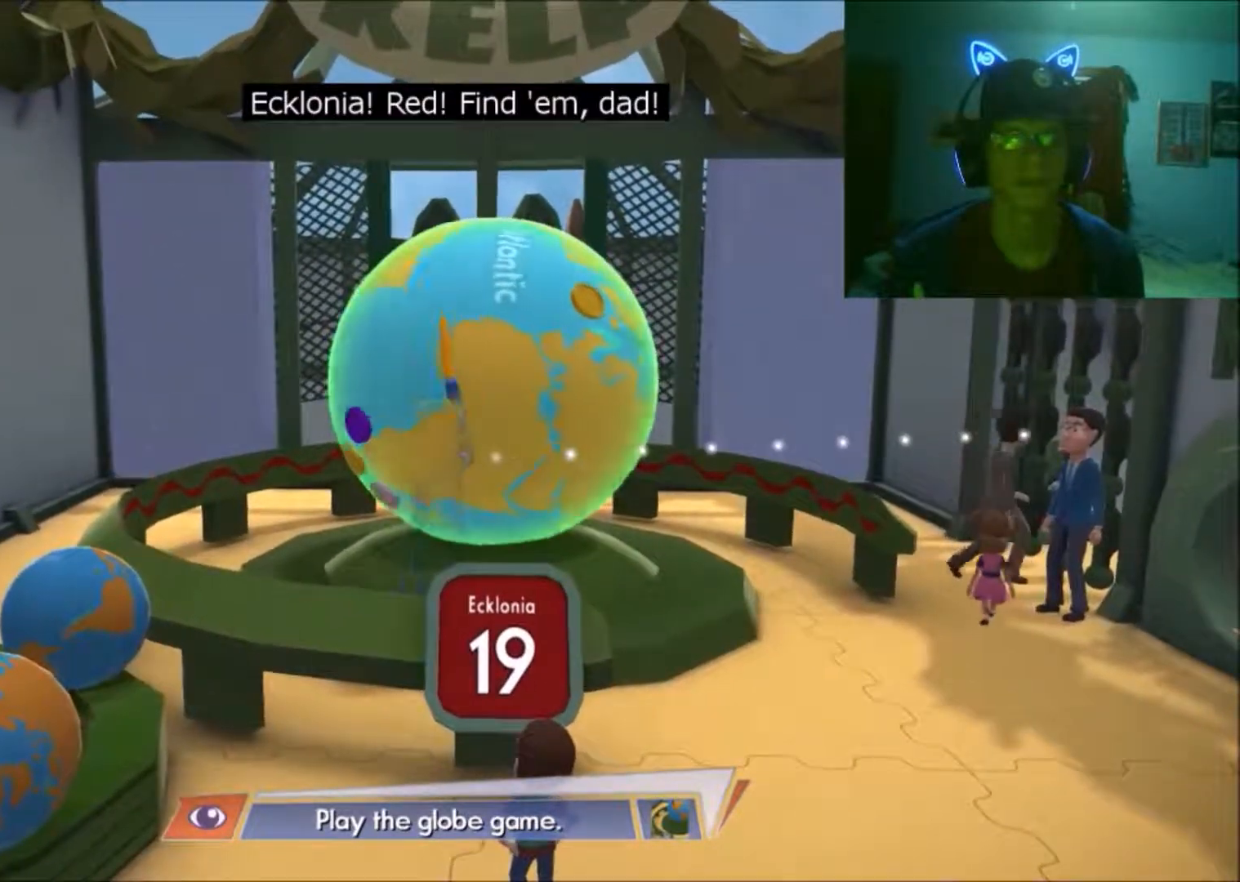
{"buttons": [], "left_stick": "center", "right_stick": "down-right", "events": [[400, "right_stick", "down-right"]]}
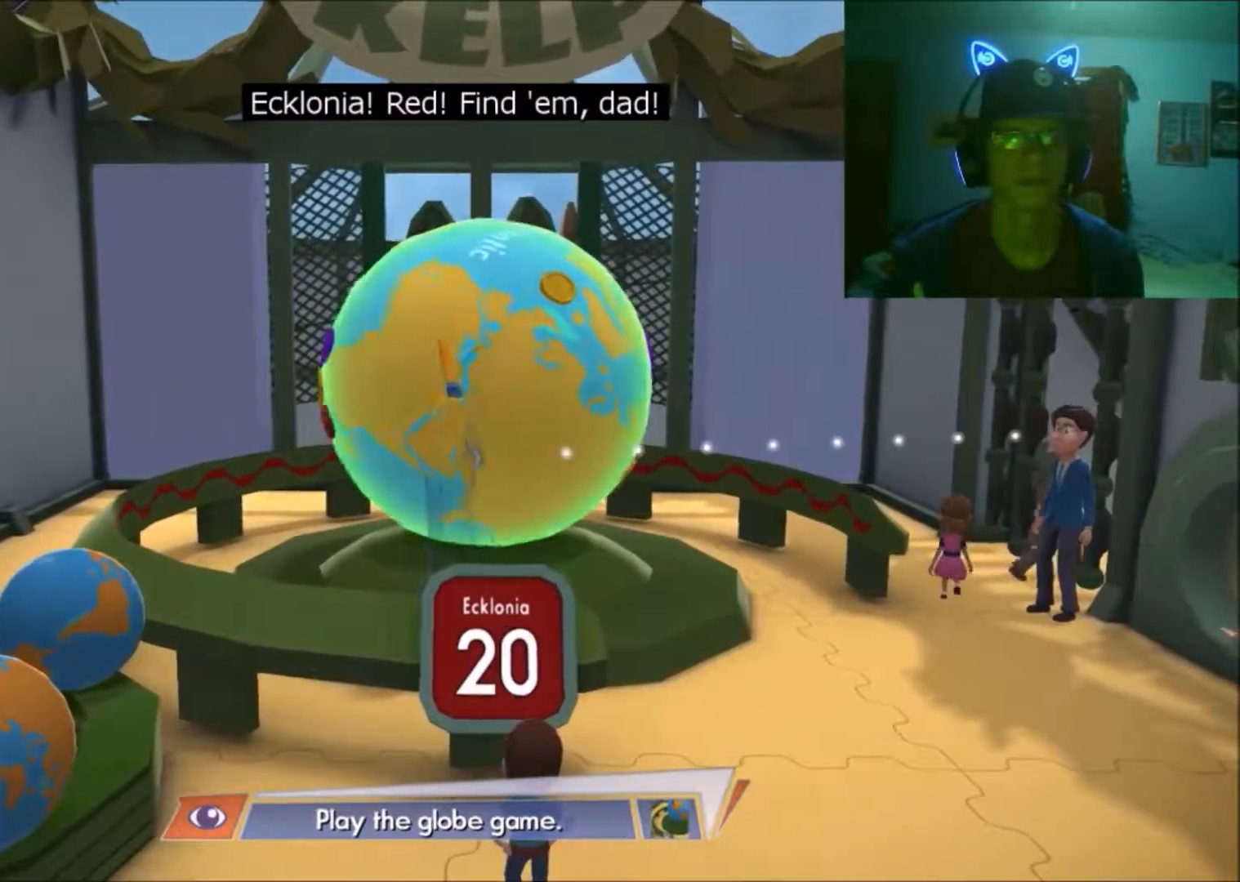
{"buttons": [], "left_stick": "center", "right_stick": "up-left", "events": [[50, "right_stick", "center"], [500, "right_stick", "up-left"]]}
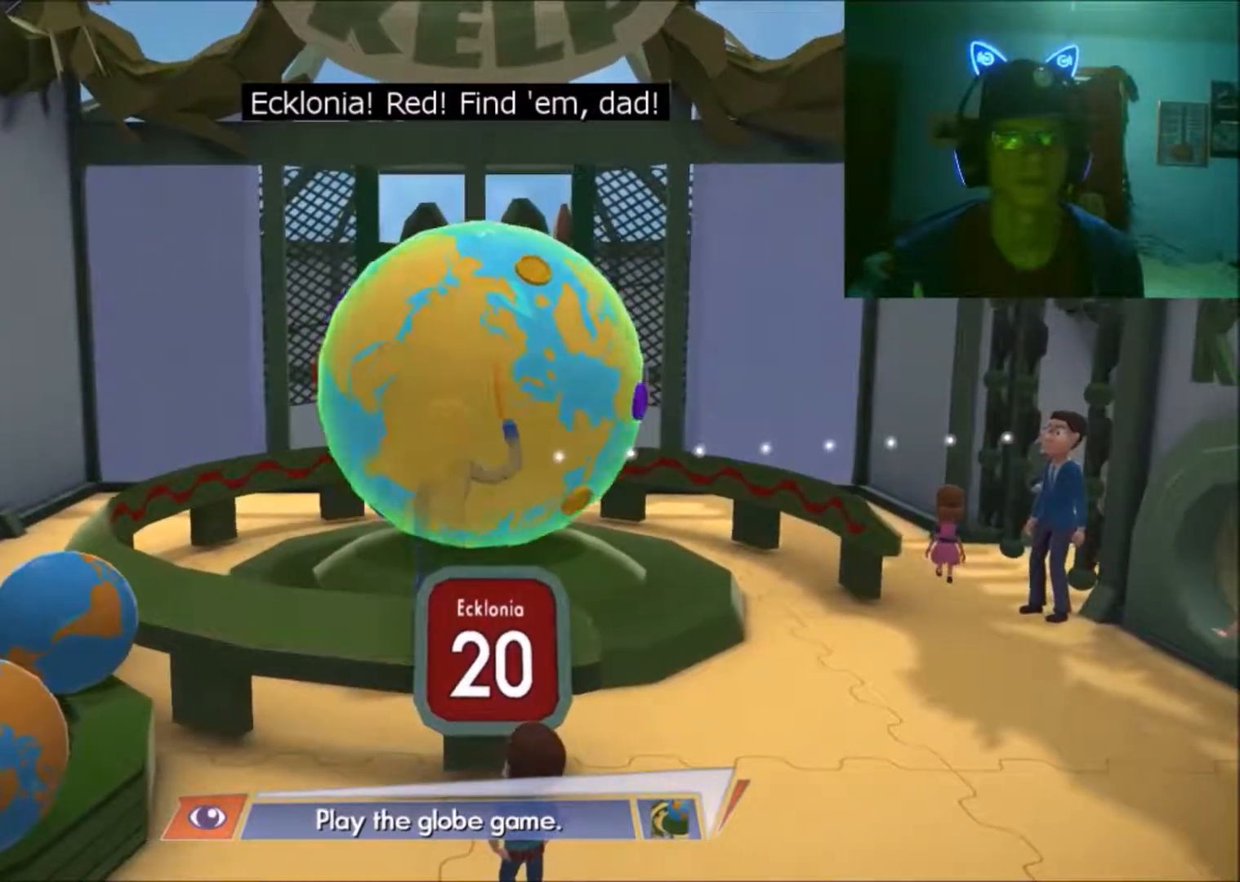
{"buttons": [], "left_stick": "center", "right_stick": "center", "events": [[150, "right_stick", "center"]]}
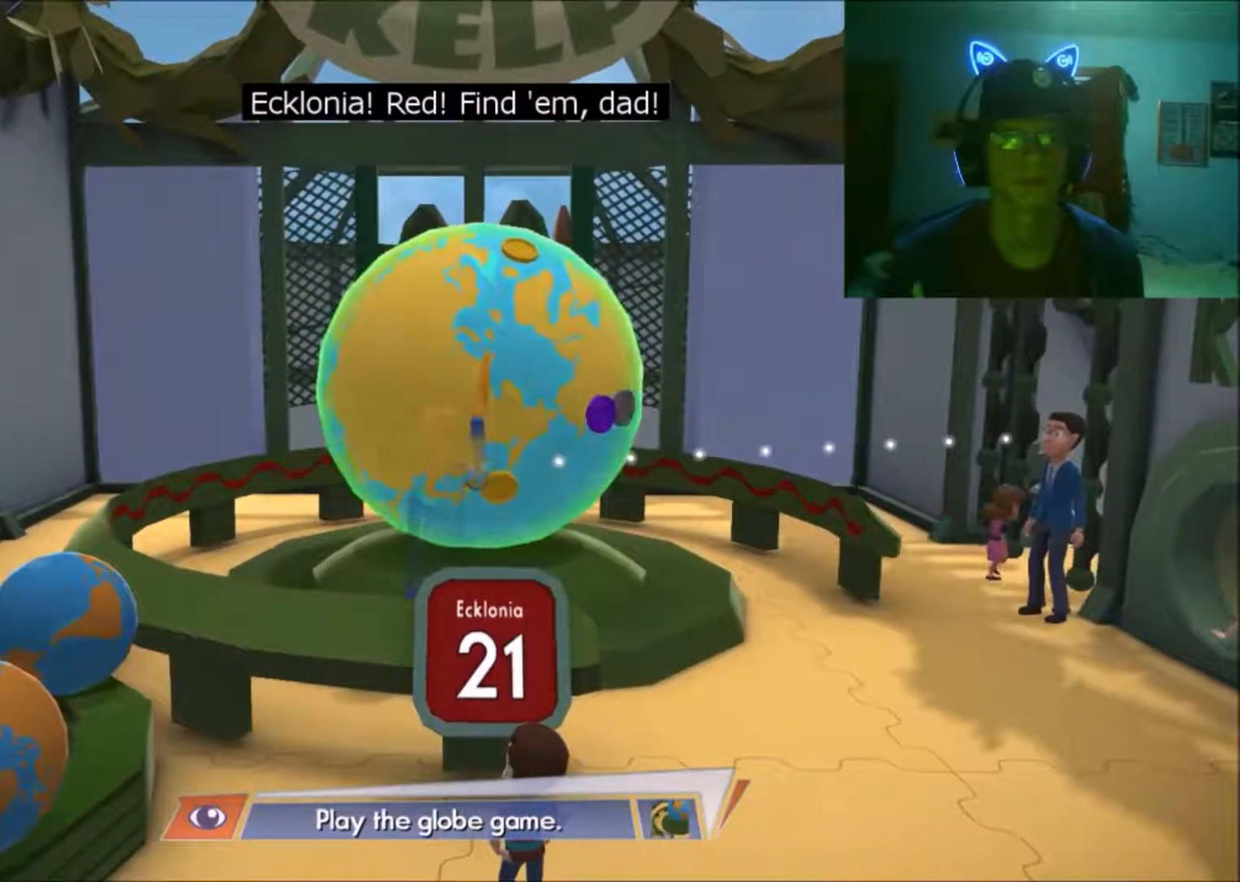
{"buttons": [], "left_stick": "center", "right_stick": "center", "events": []}
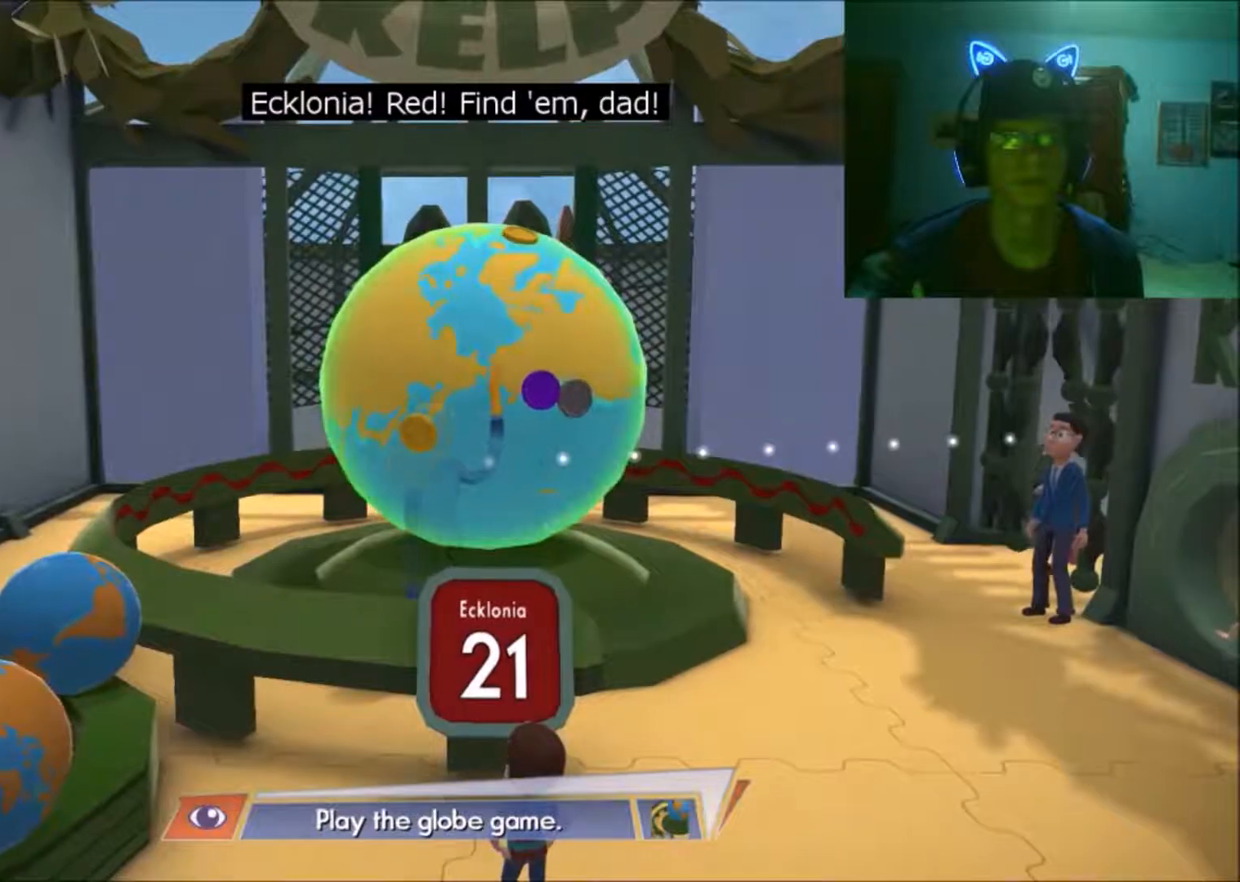
{"buttons": [], "left_stick": "center", "right_stick": "center", "events": []}
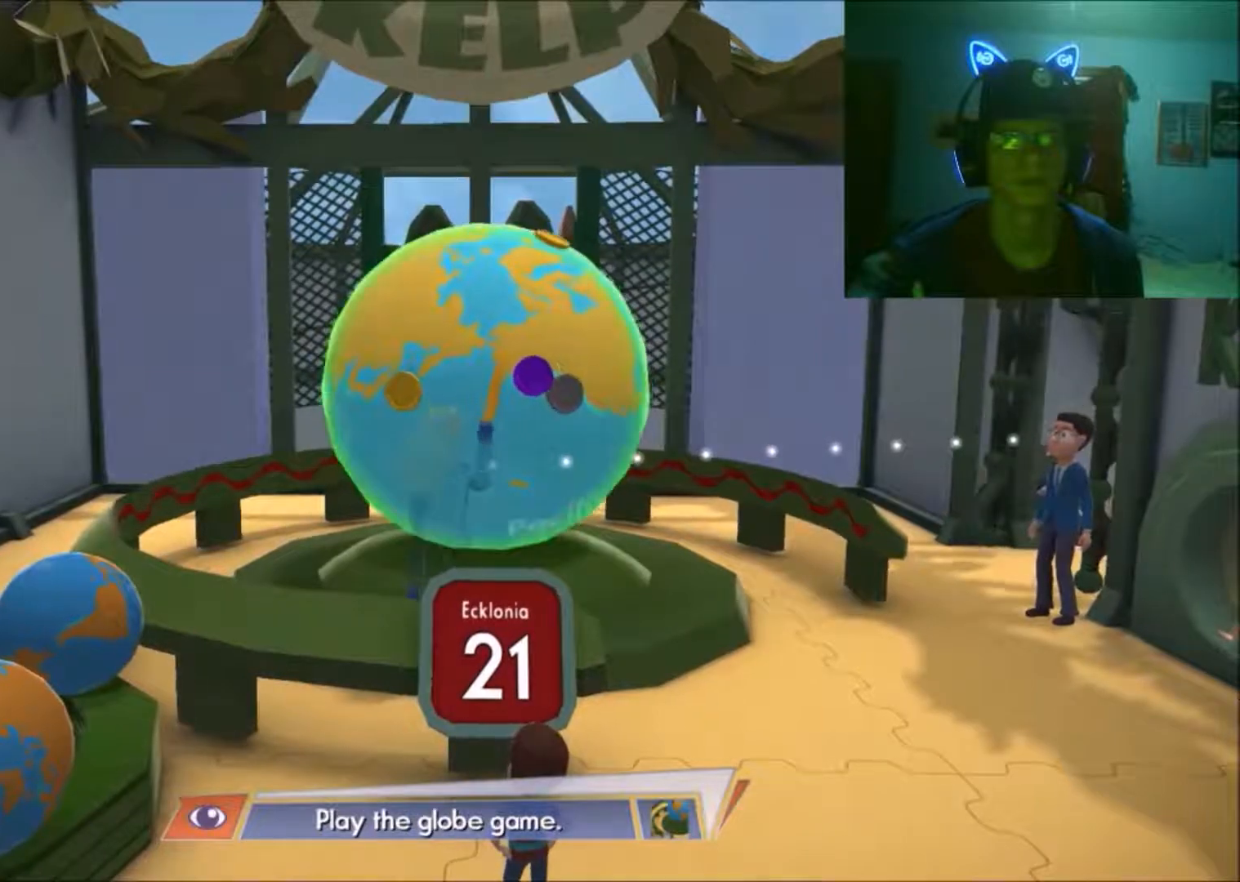
{"buttons": [], "left_stick": "center", "right_stick": "center", "events": []}
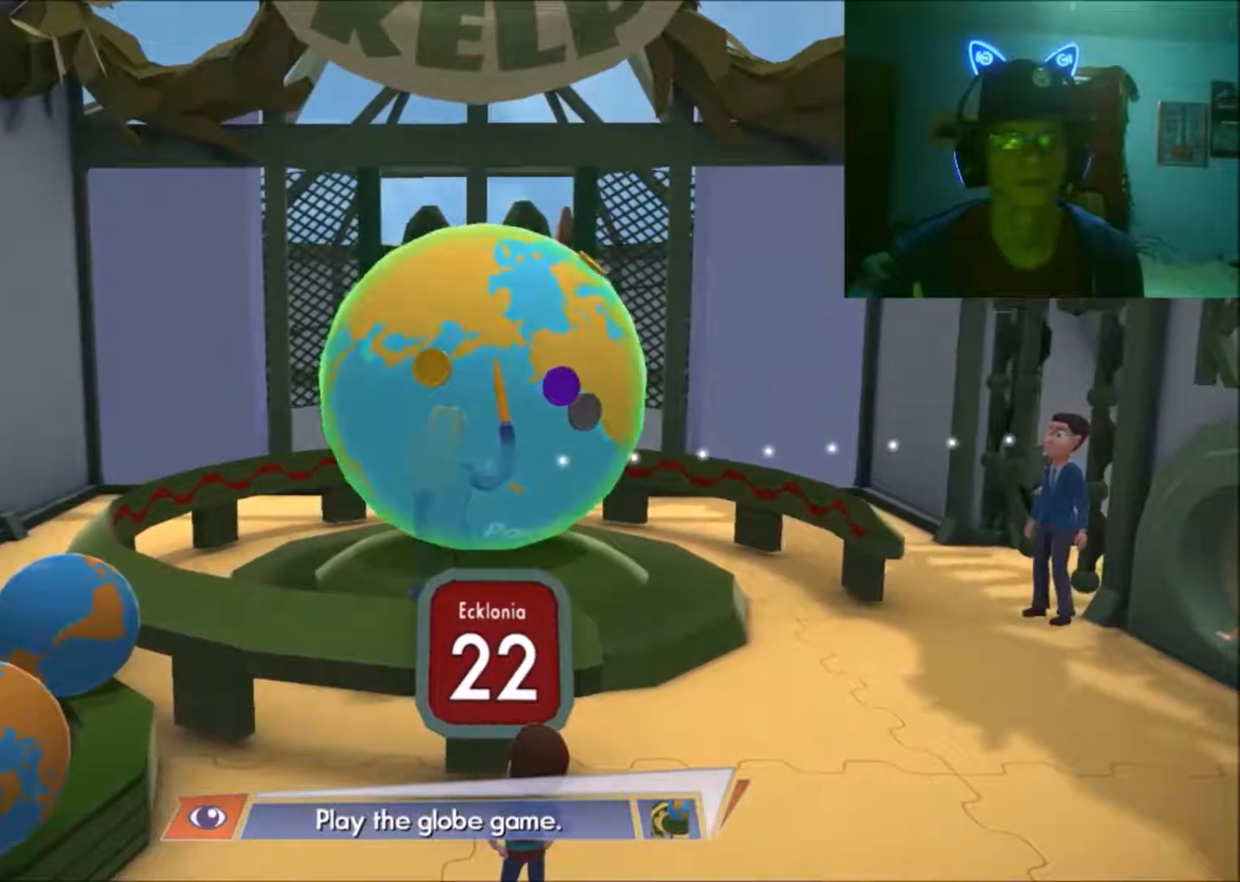
{"buttons": [], "left_stick": "center", "right_stick": "center", "events": []}
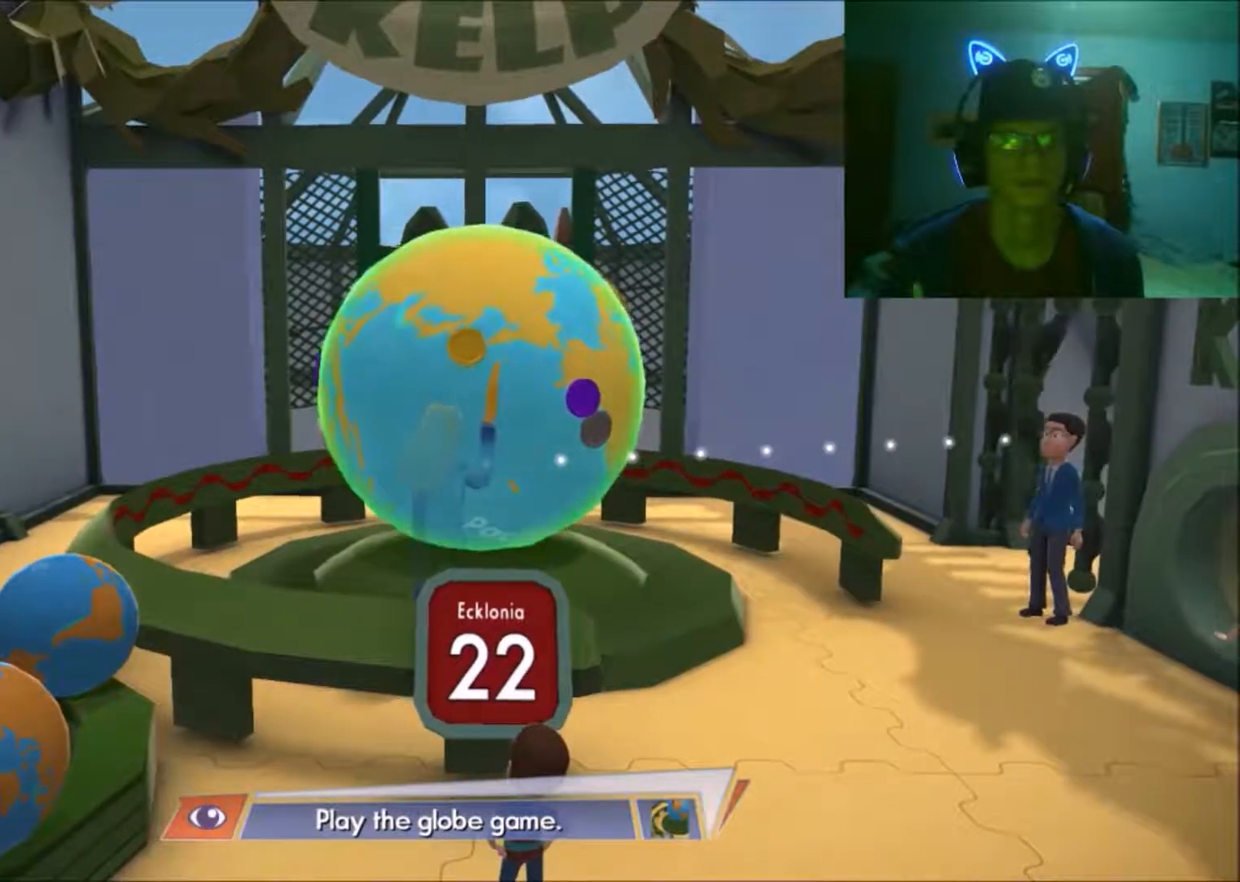
{"buttons": [], "left_stick": "center", "right_stick": "left", "events": [[467, "right_stick", "left"]]}
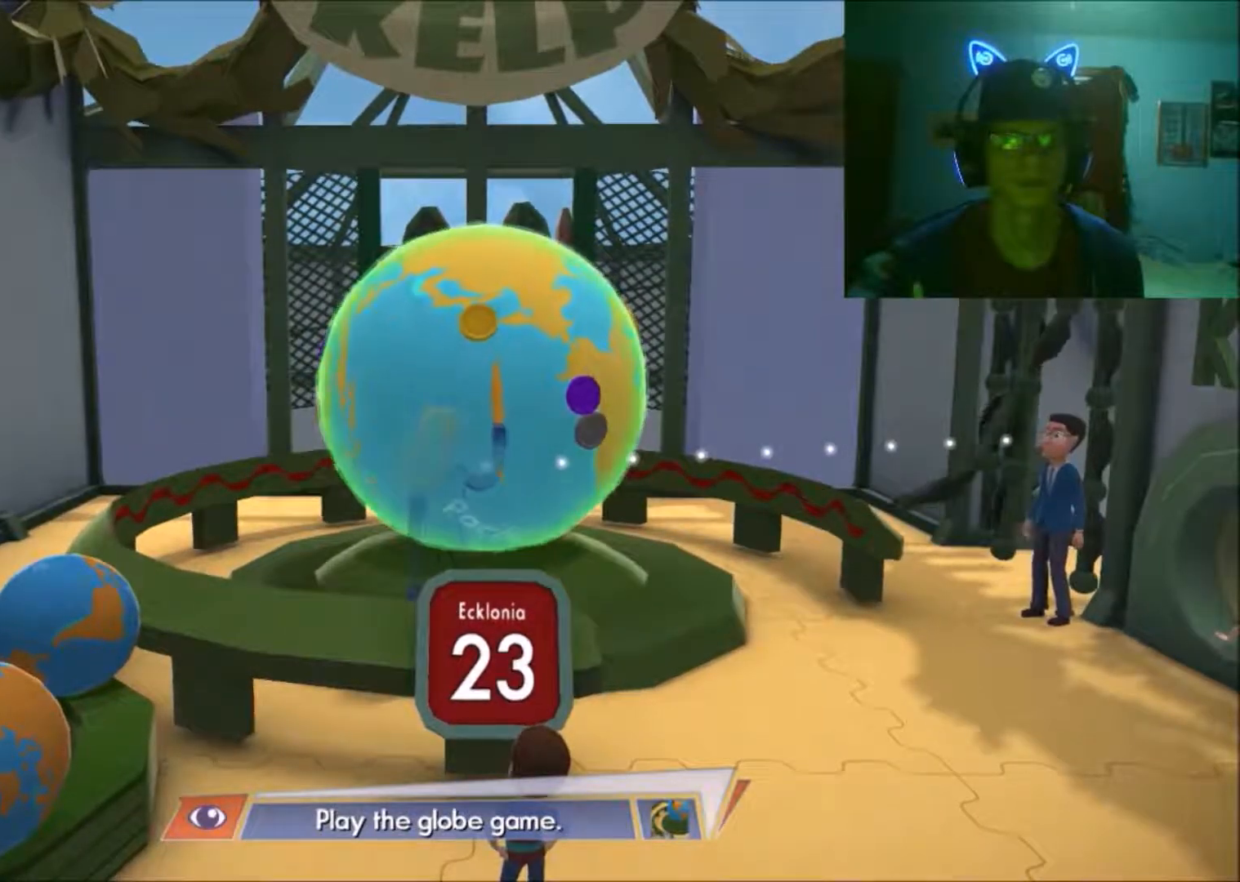
{"buttons": [], "left_stick": "center", "right_stick": "center", "events": [[150, "right_stick", "center"], [300, "A", "down"], [400, "A", "up"]]}
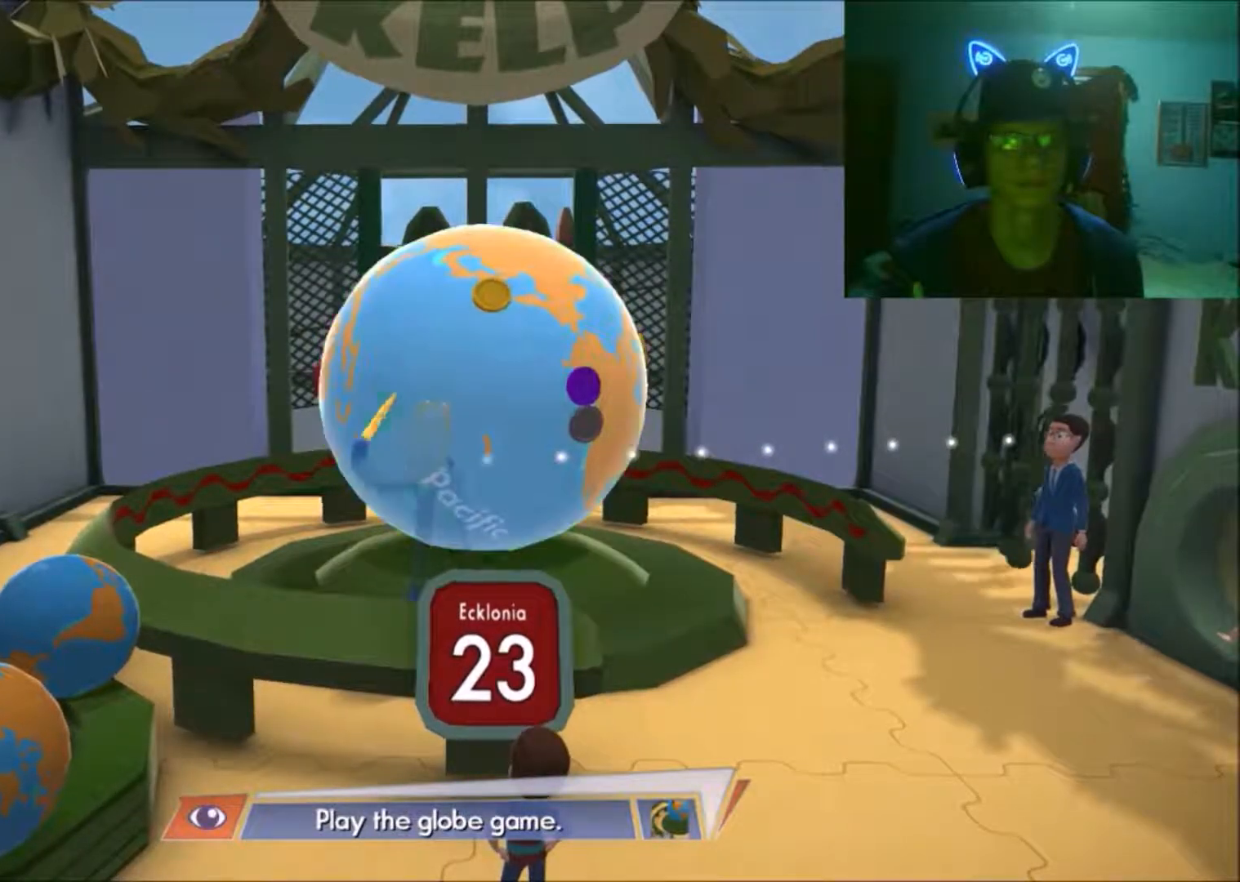
{"buttons": [], "left_stick": "center", "right_stick": "center", "events": []}
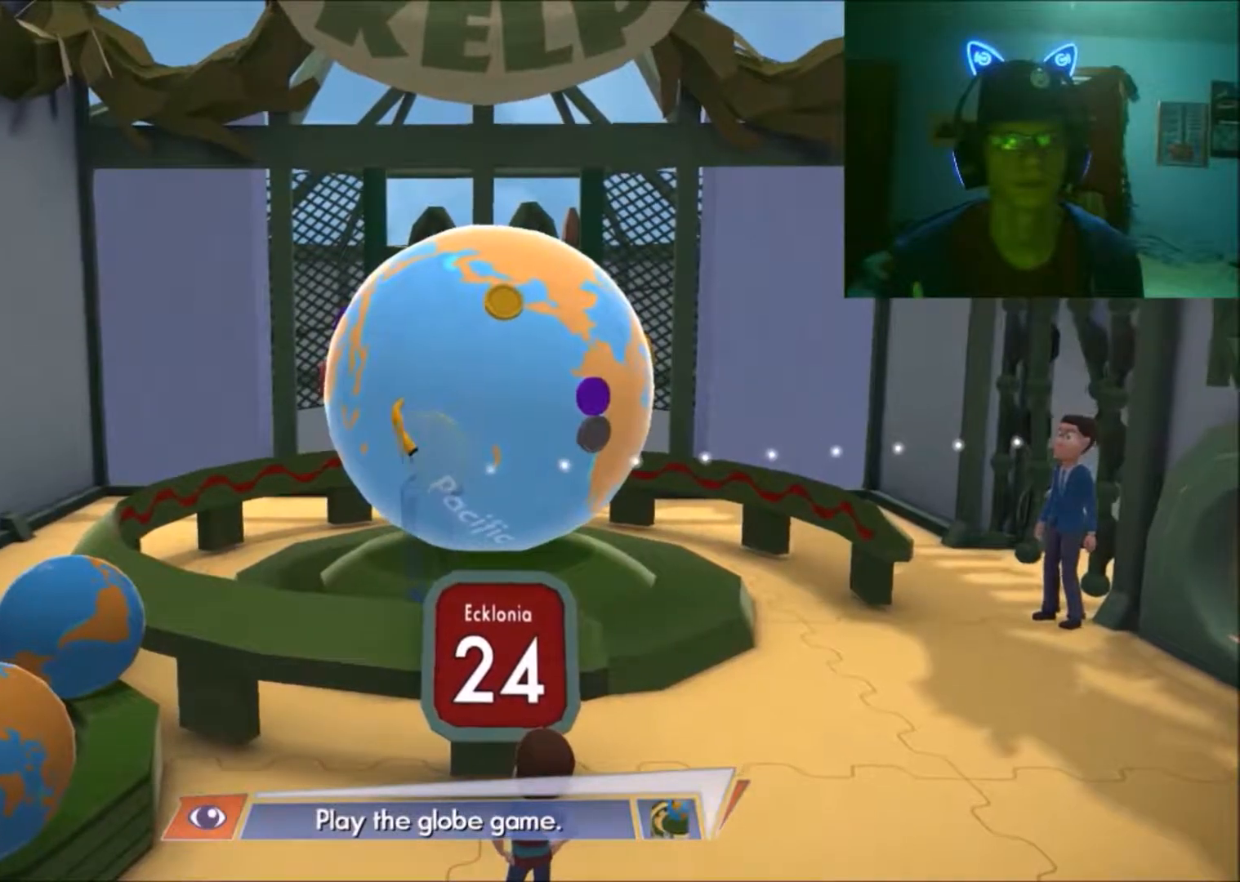
{"buttons": [], "left_stick": "center", "right_stick": "center", "events": [[17, "right_stick", "right"], [200, "right_stick", "center"]]}
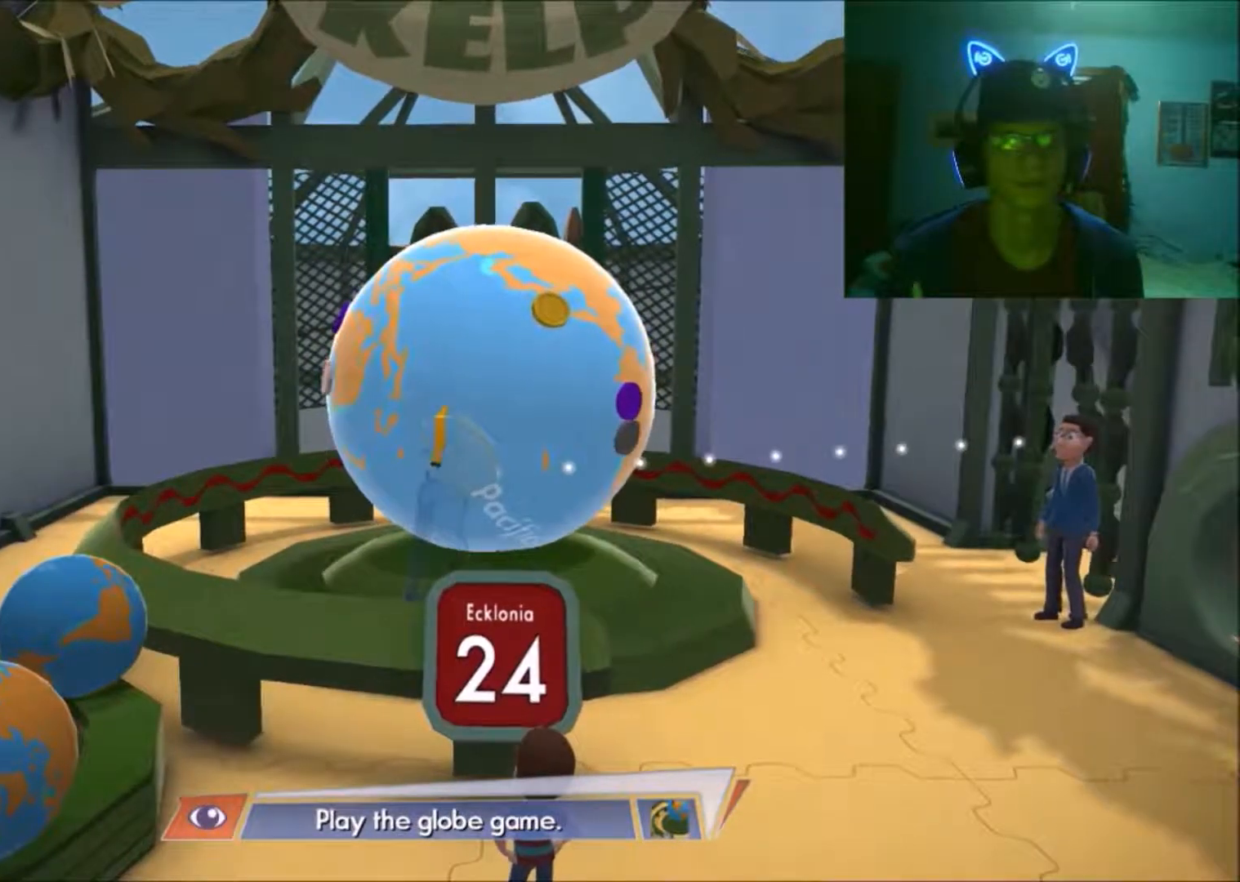
{"buttons": [], "left_stick": "center", "right_stick": "right", "events": [[317, "right_stick", "right"]]}
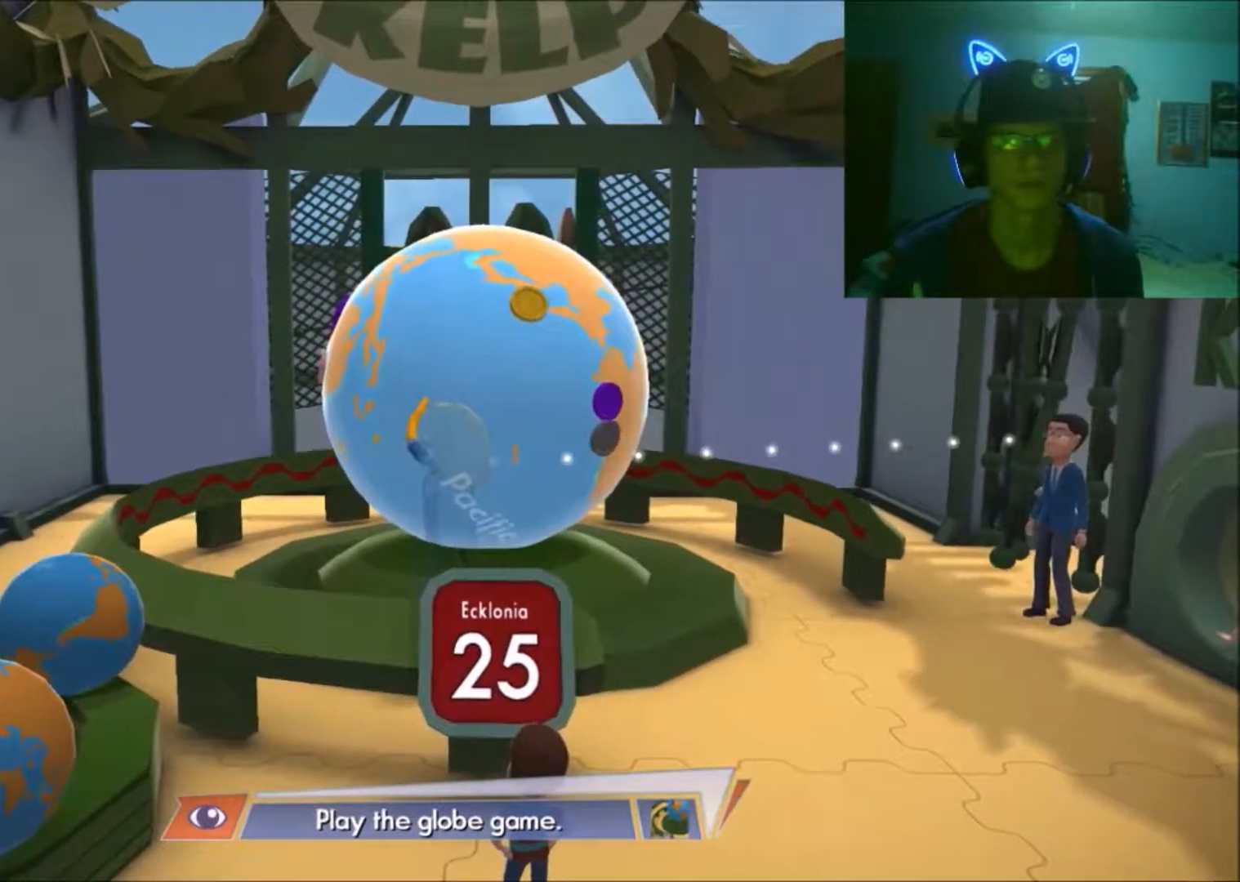
{"buttons": ["A"], "left_stick": "center", "right_stick": "center", "events": [[367, "right_stick", "center"], [450, "A", "down"]]}
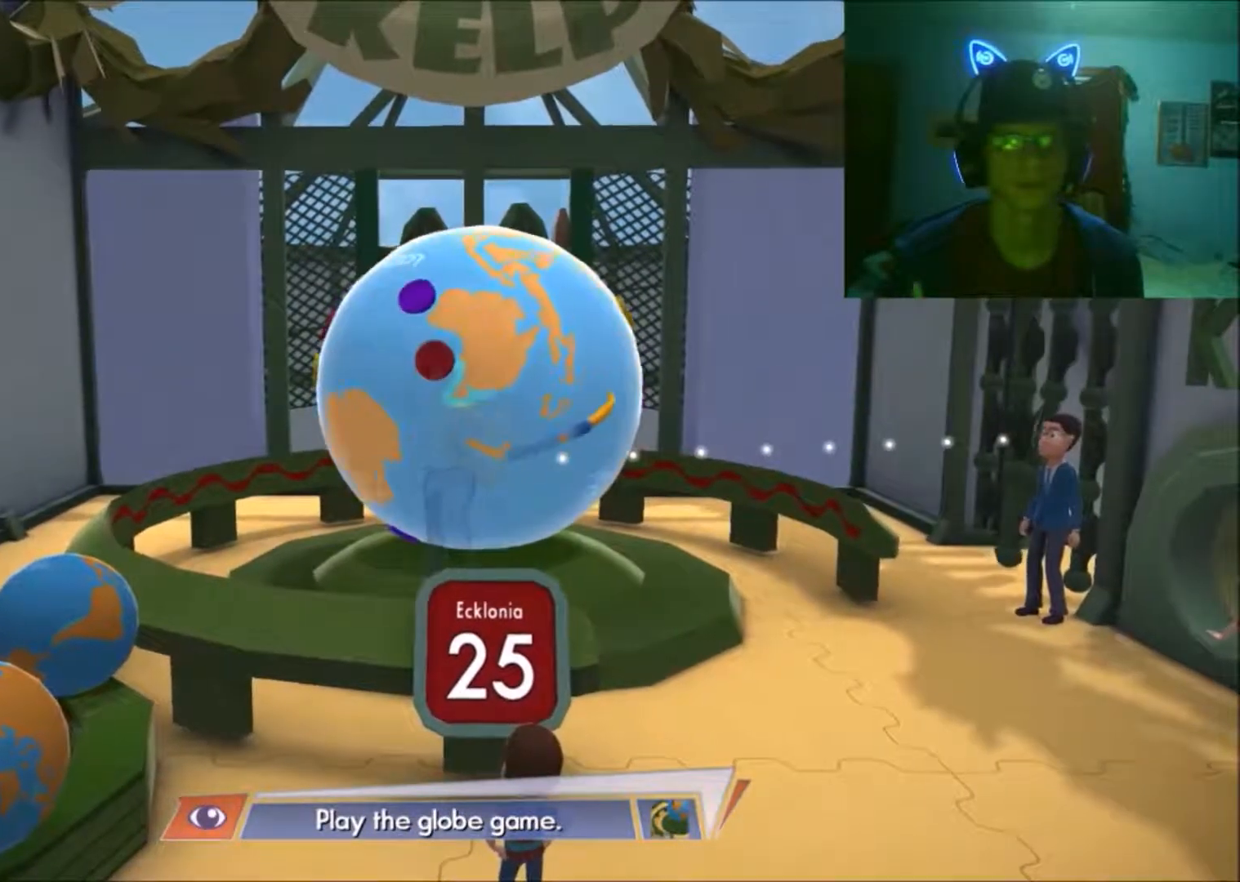
{"buttons": ["A"], "left_stick": "center", "right_stick": "center", "events": [[50, "A", "up"], [400, "A", "down"]]}
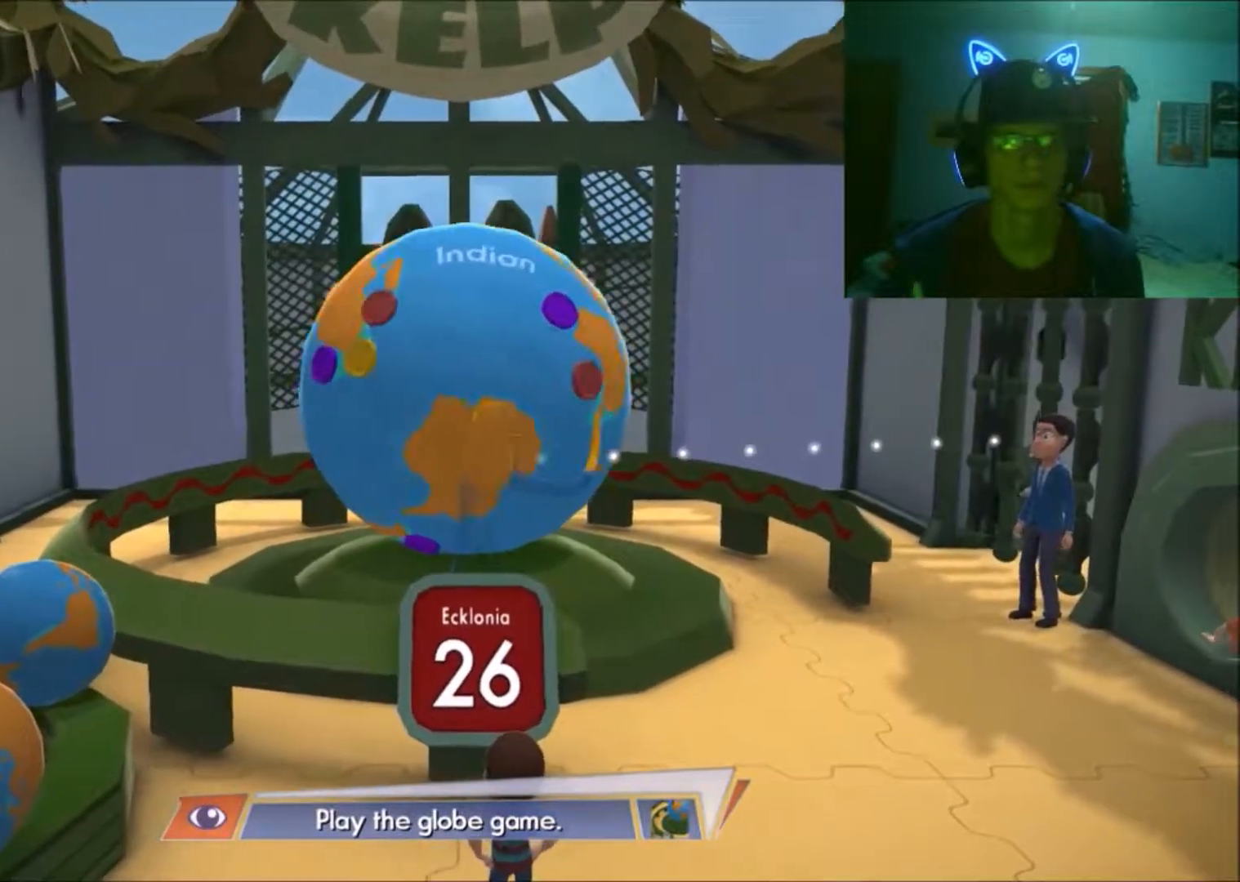
{"buttons": [], "left_stick": "center", "right_stick": "center", "events": [[50, "A", "up"]]}
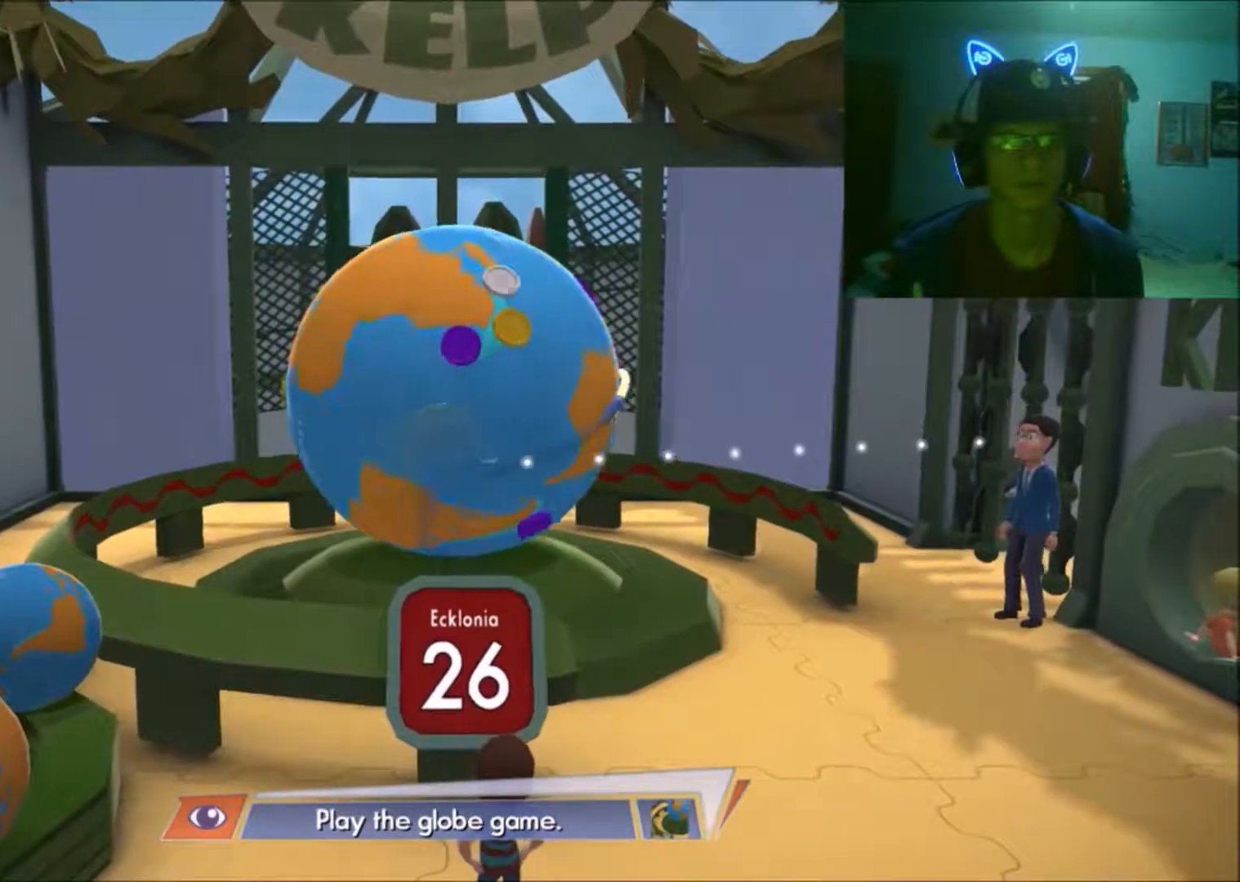
{"buttons": [], "left_stick": "center", "right_stick": "down-left", "events": [[117, "right_stick", "down-left"]]}
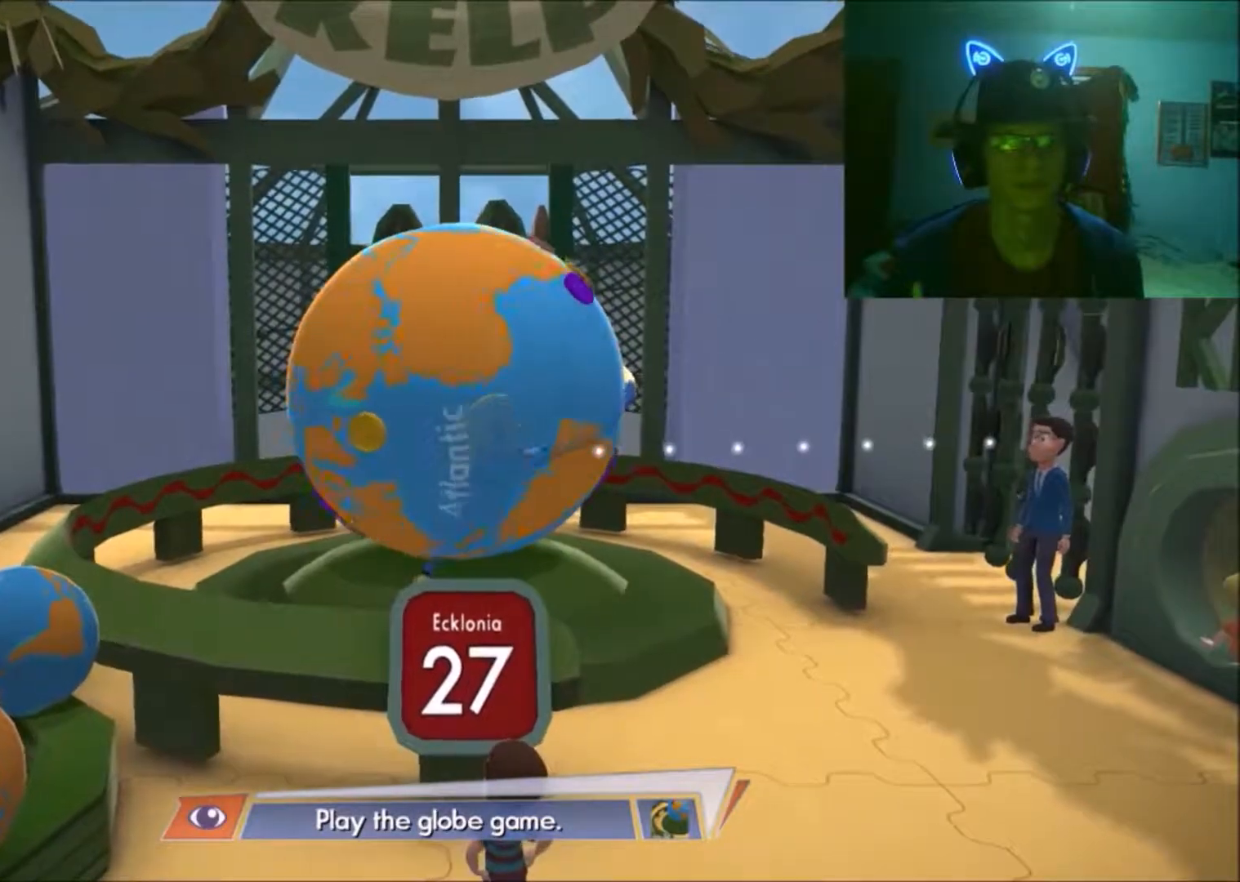
{"buttons": [], "left_stick": "center", "right_stick": "left", "events": [[367, "right_stick", "left"]]}
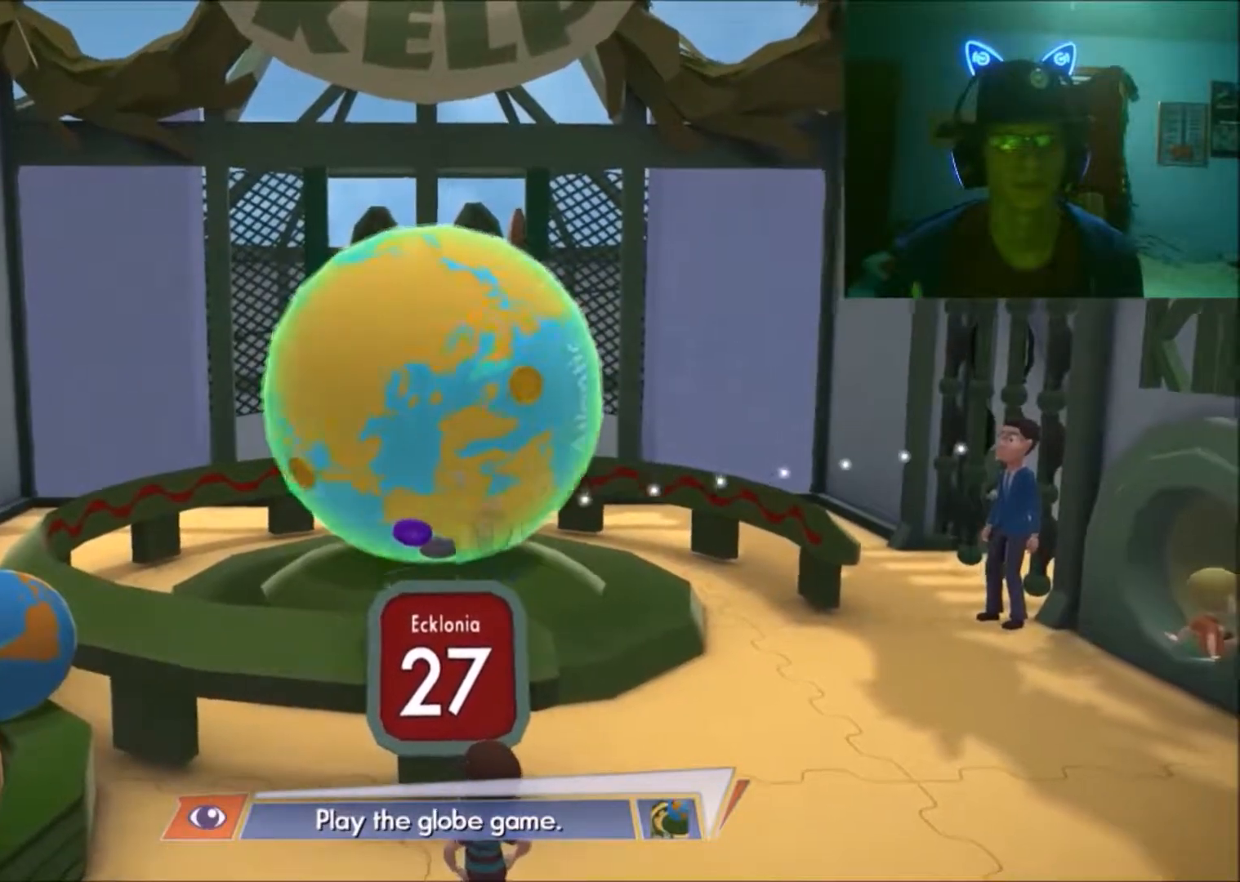
{"buttons": [], "left_stick": "center", "right_stick": "center", "events": [[100, "right_stick", "center"], [317, "A", "down"], [450, "A", "up"]]}
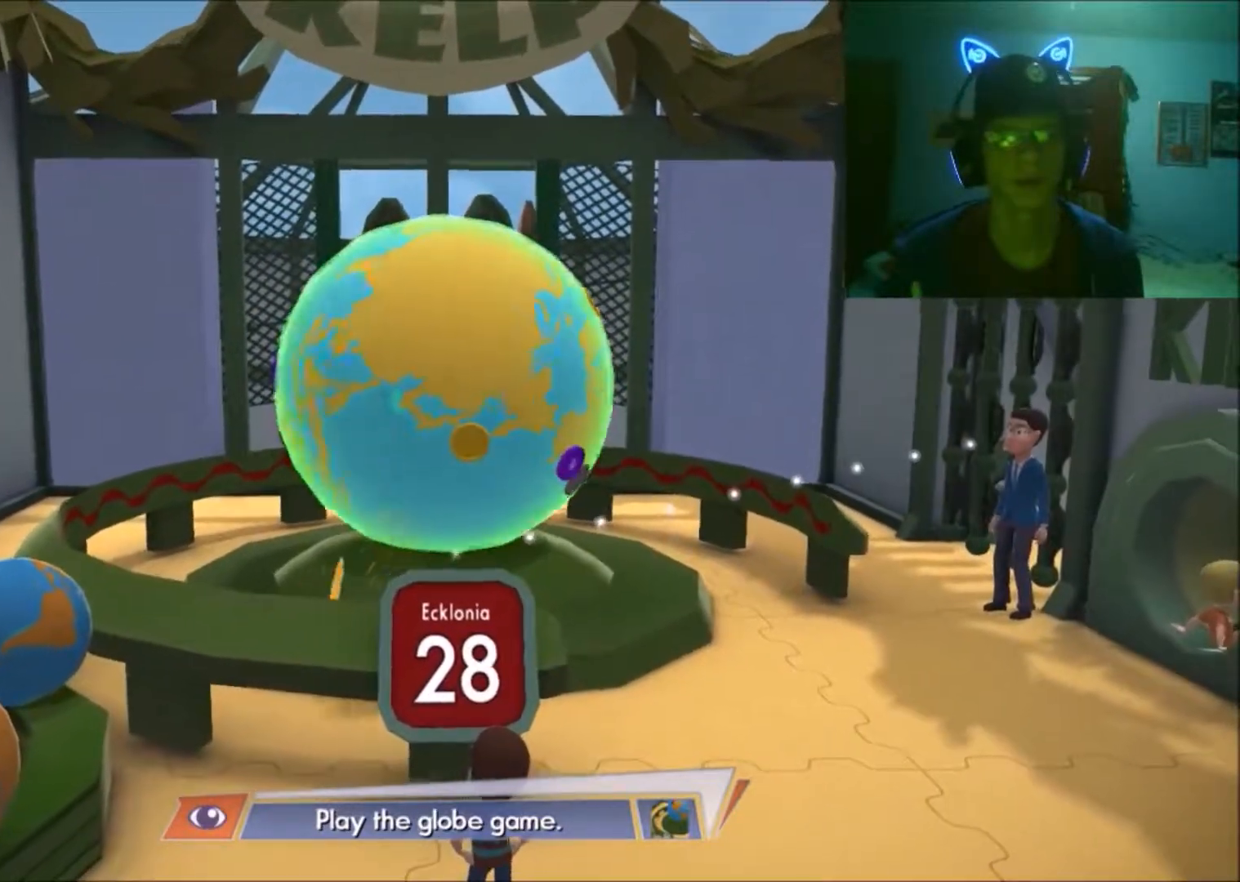
{"buttons": [], "left_stick": "center", "right_stick": "up-right", "events": [[450, "right_stick", "up-right"]]}
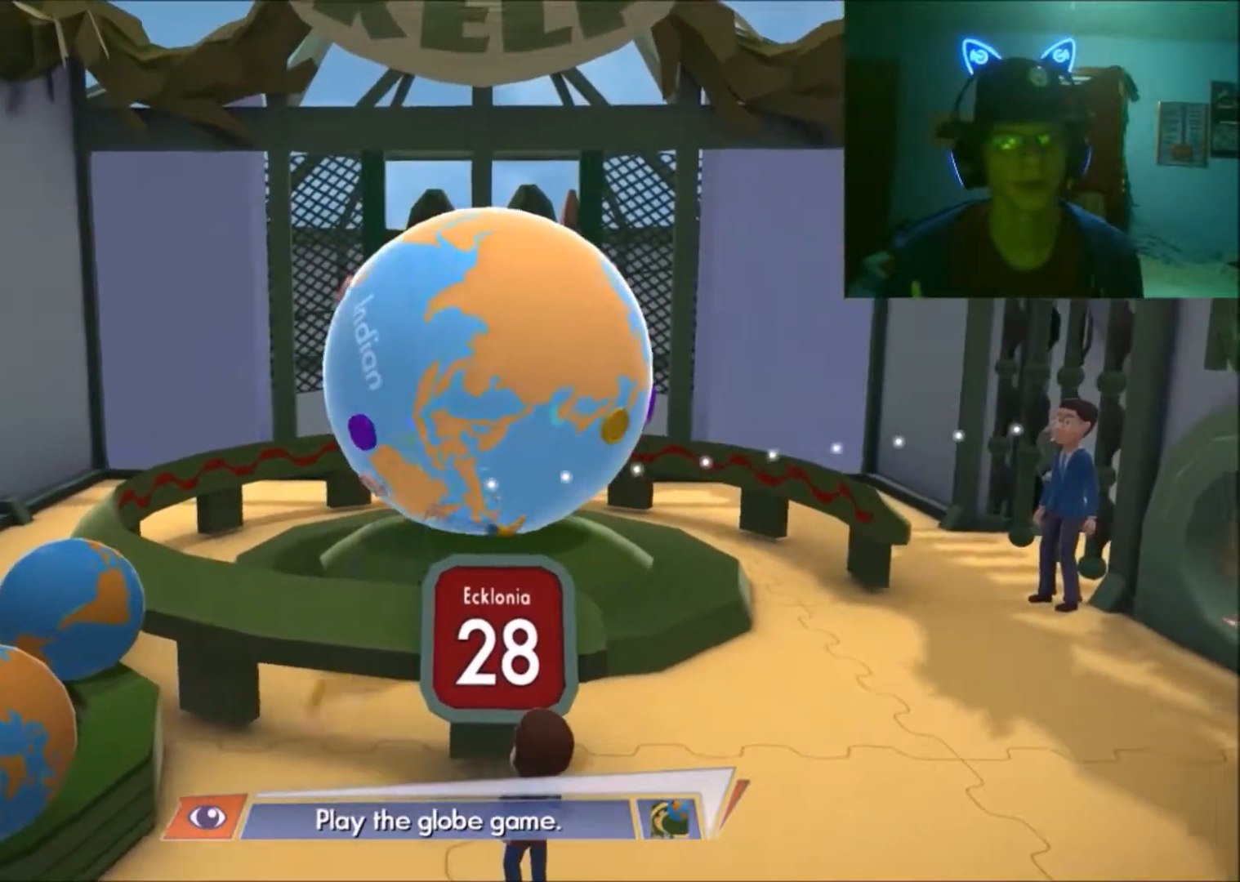
{"buttons": [], "left_stick": "center", "right_stick": "center", "events": [[400, "right_stick", "center"]]}
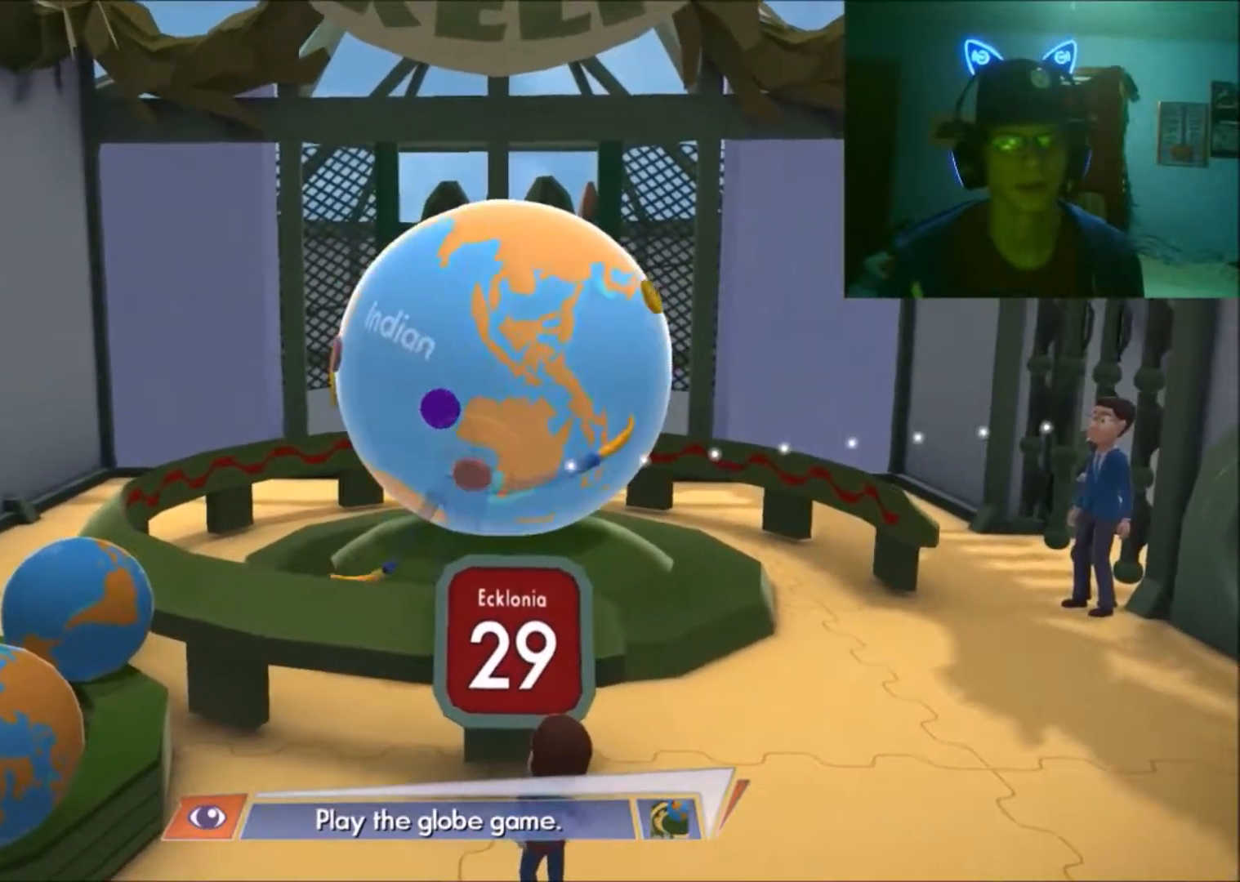
{"buttons": [], "left_stick": "center", "right_stick": "center", "events": [[200, "right_stick", "down-left"], [300, "right_stick", "center"]]}
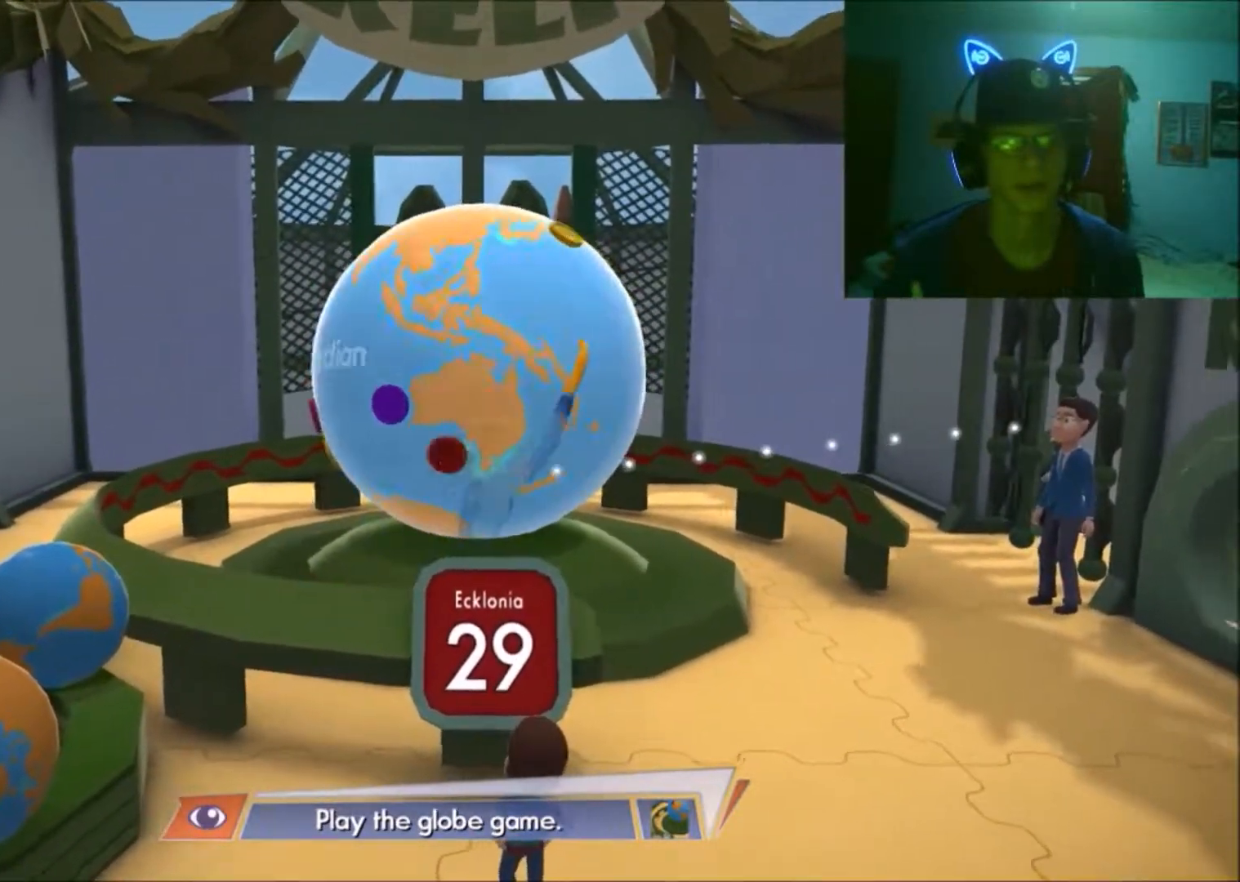
{"buttons": [], "left_stick": "center", "right_stick": "center", "events": [[200, "right_stick", "up-right"], [350, "right_stick", "center"]]}